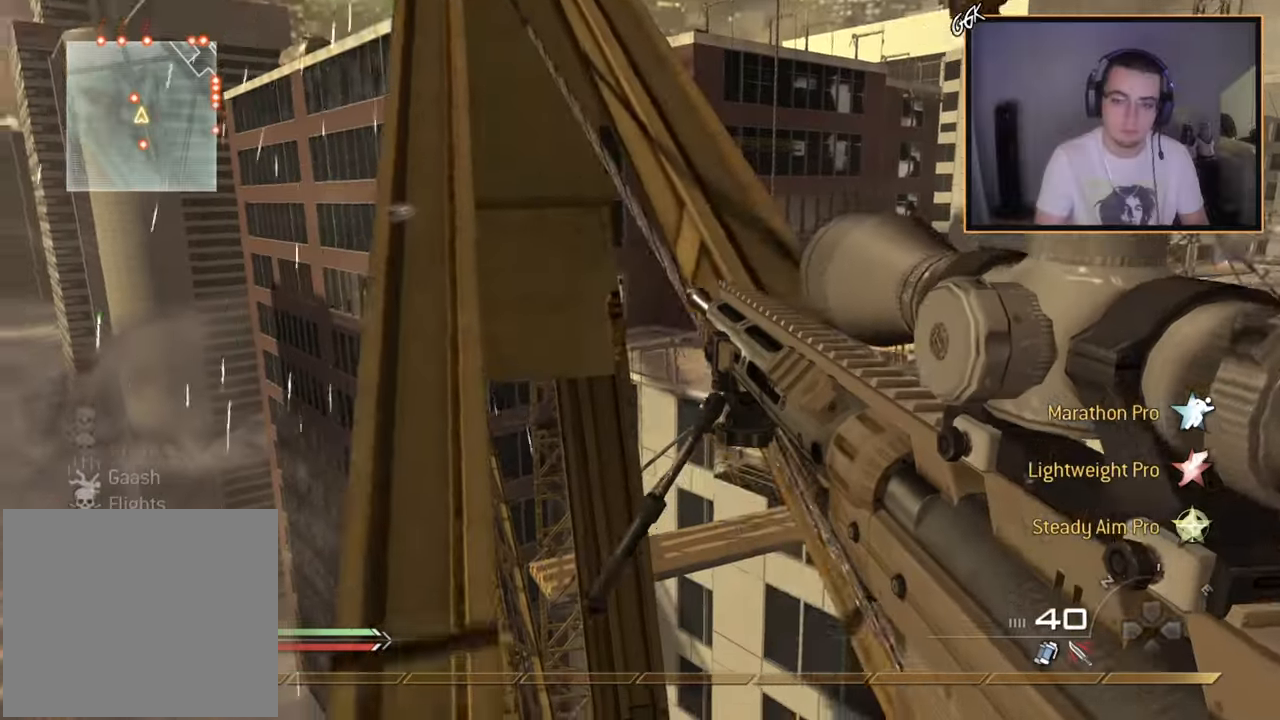
Gameplay with a controller (PlayStation layout); each line is a JSON object with the inputs held at the frame after it. "events" lists button and stick changes between this image and that frame as [ms after this image, input, new state], when the widget could be followed in between.
{"buttons": ["L3"], "left_stick": "up", "right_stick": "center", "events": [[67, "CROSS", "down"], [150, "CROSS", "up"], [201, "left_stick", "up"], [317, "right_stick", "up"], [401, "right_stick", "center"], [501, "L3", "down"]]}
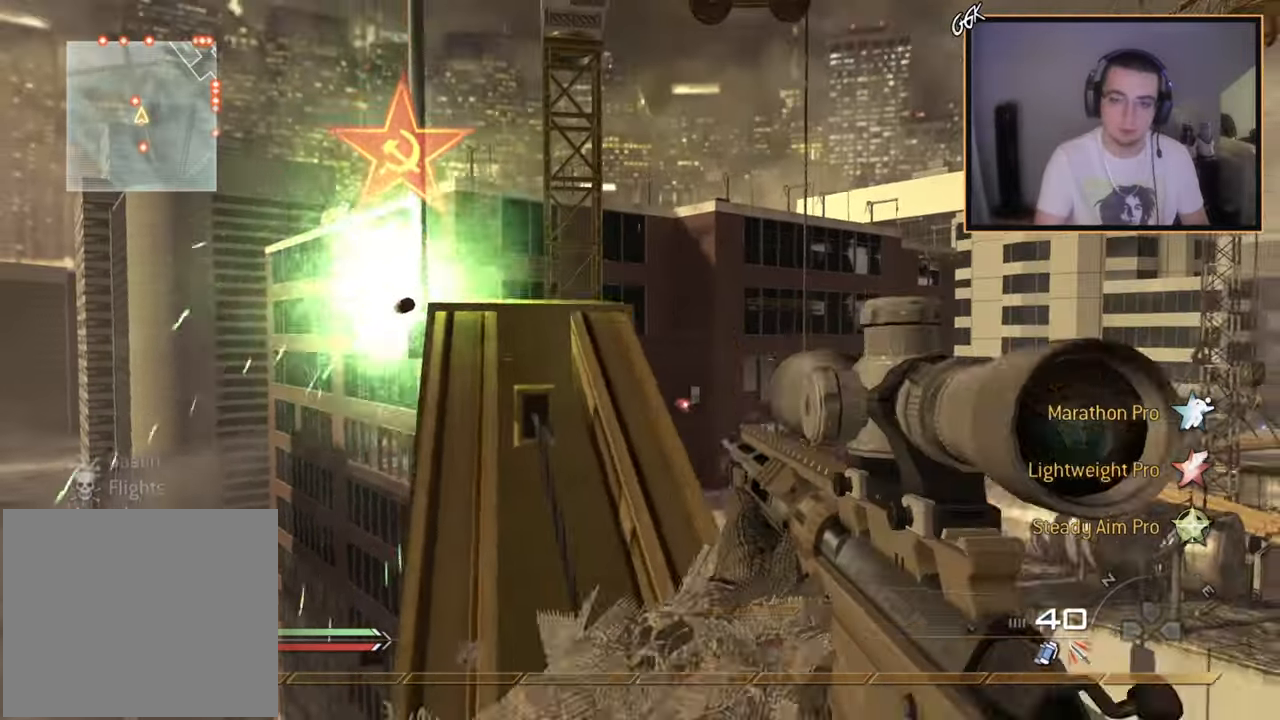
{"buttons": [], "left_stick": "up-left", "right_stick": "right", "events": [[117, "left_stick", "up-right"], [117, "right_stick", "left"], [133, "L3", "up"], [217, "right_stick", "center"], [250, "left_stick", "center"], [334, "left_stick", "up"], [350, "right_stick", "right"], [450, "left_stick", "up-left"]]}
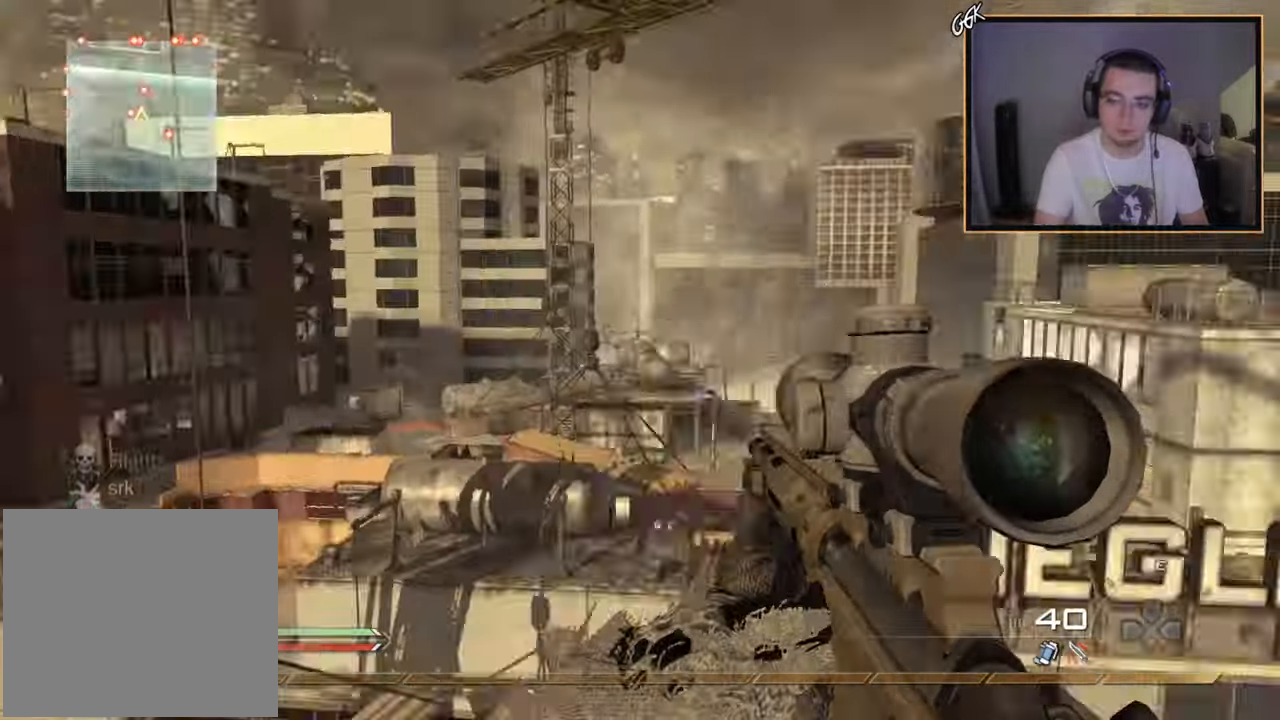
{"buttons": [], "left_stick": "center", "right_stick": "center", "events": [[84, "left_stick", "down-left"], [184, "right_stick", "center"], [201, "left_stick", "center"], [267, "CIRCLE", "down"], [334, "CIRCLE", "up"], [434, "CROSS", "down"], [484, "CROSS", "up"]]}
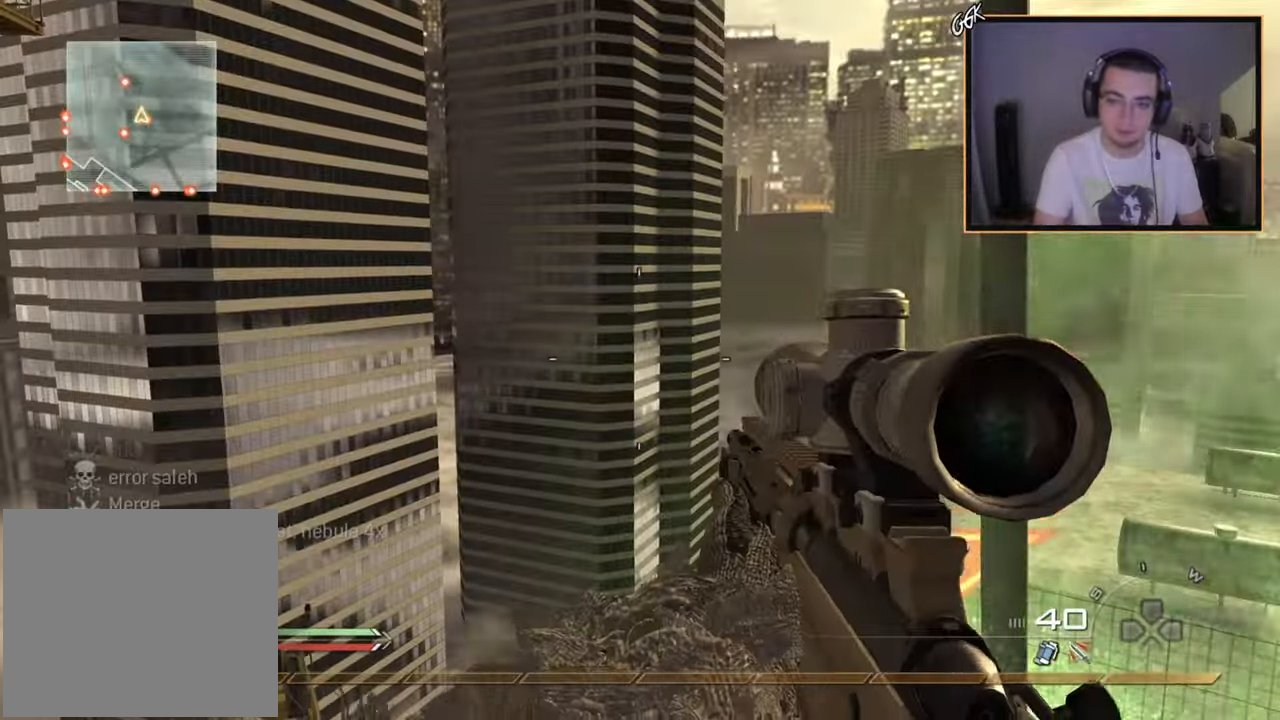
{"buttons": [], "left_stick": "center", "right_stick": "center", "events": [[133, "right_stick", "right"], [233, "right_stick", "center"], [334, "left_stick", "down-left"], [484, "left_stick", "center"]]}
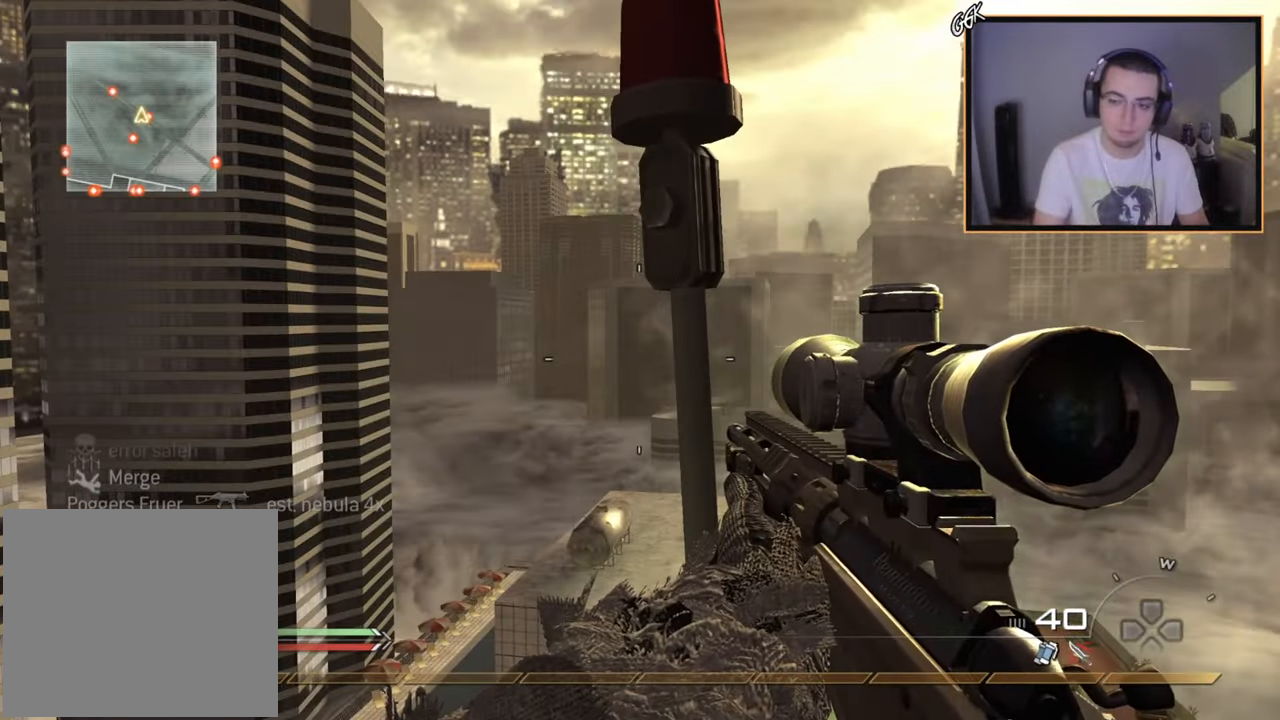
{"buttons": ["R3"], "left_stick": "center", "right_stick": "up-left", "events": [[84, "right_stick", "right"], [217, "right_stick", "center"], [317, "right_stick", "up-left"], [334, "R3", "down"]]}
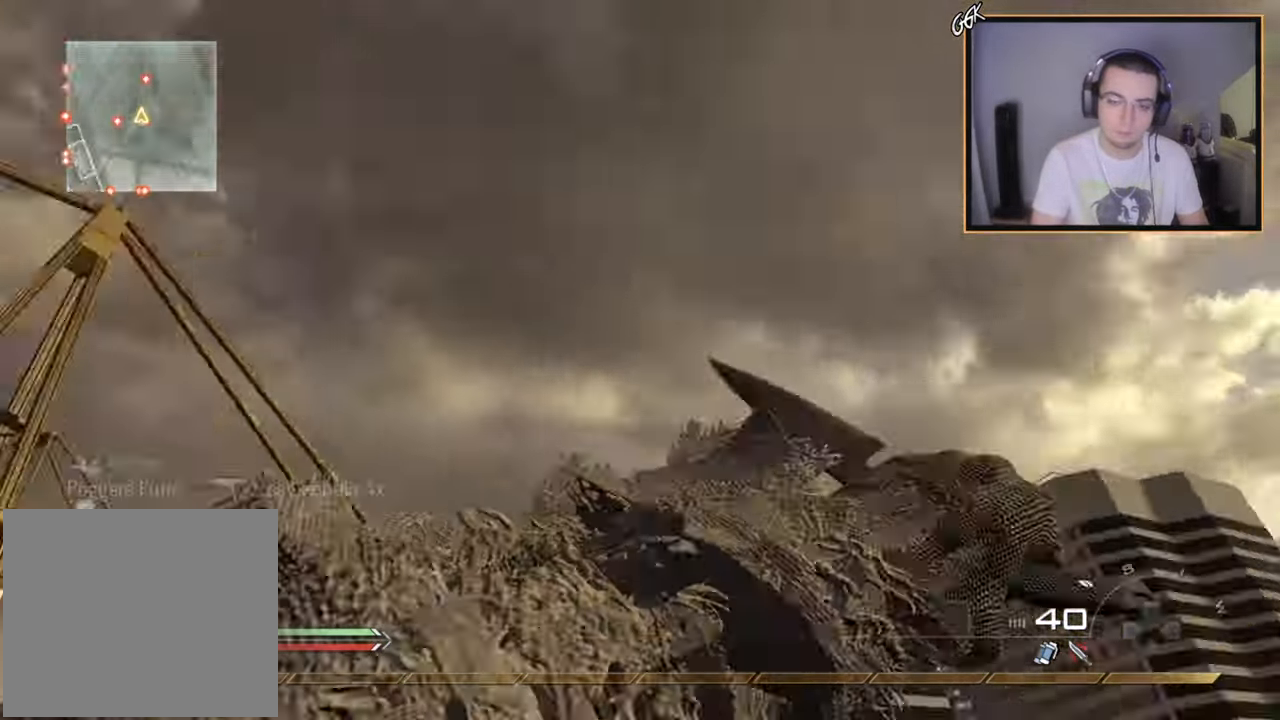
{"buttons": ["CROSS"], "left_stick": "up", "right_stick": "right", "events": [[17, "R3", "up"], [67, "L1", "down"], [67, "right_stick", "left"], [200, "left_stick", "up-right"], [217, "L1", "up"], [233, "right_stick", "down-left"], [250, "left_stick", "up"], [267, "L3", "down"], [367, "right_stick", "right"], [434, "CROSS", "down"], [434, "L3", "up"]]}
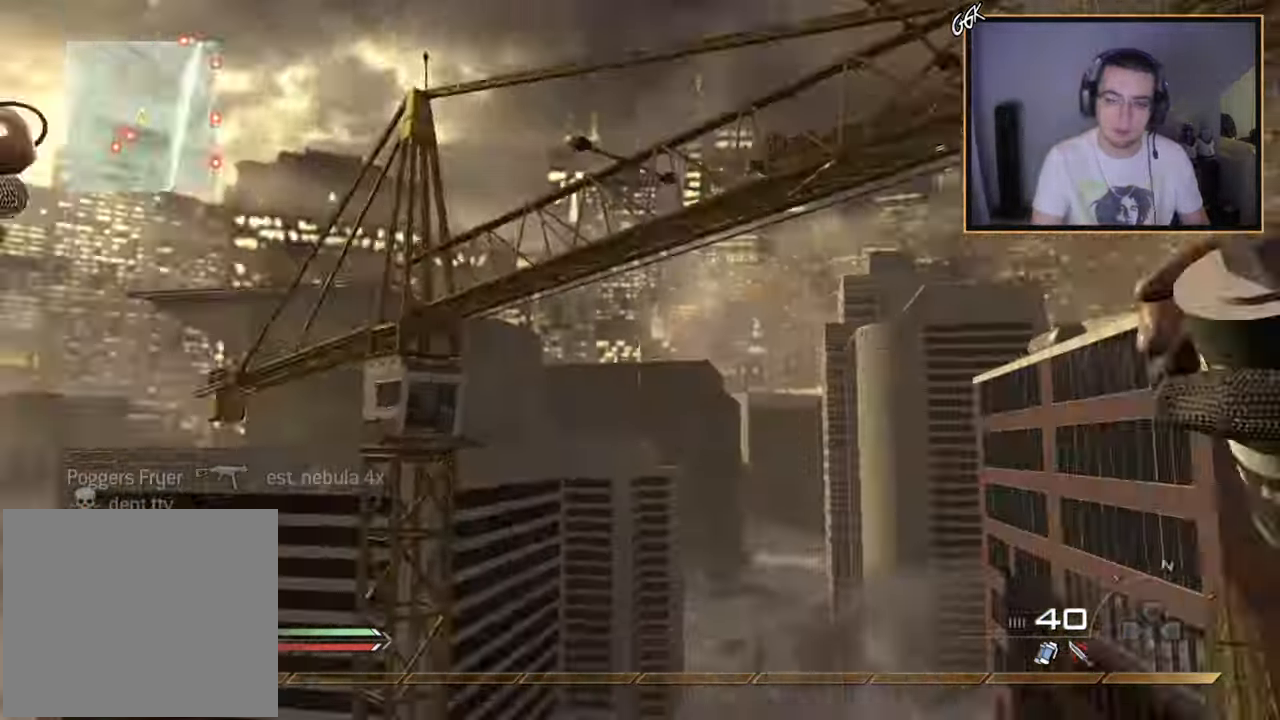
{"buttons": [], "left_stick": "up-right", "right_stick": "right", "events": [[34, "left_stick", "center"], [50, "CIRCLE", "down"], [117, "CROSS", "up"], [167, "CIRCLE", "up"], [501, "left_stick", "up-right"]]}
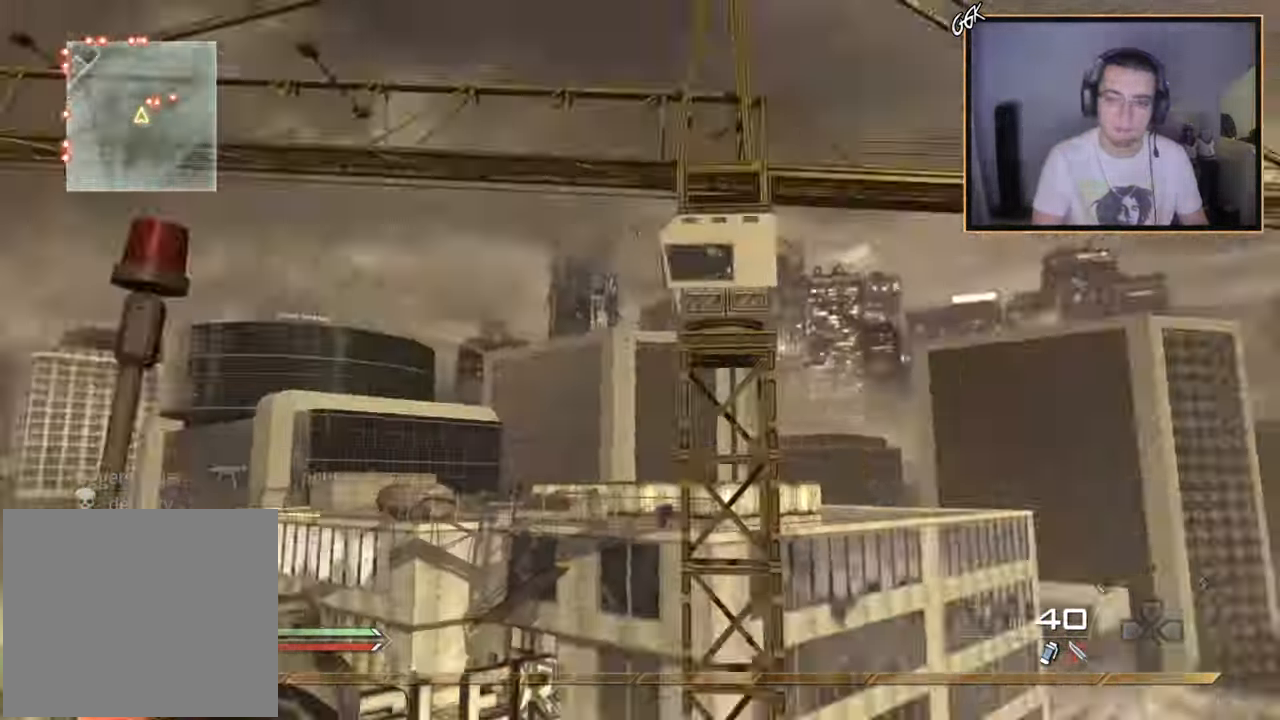
{"buttons": [], "left_stick": "center", "right_stick": "right", "events": [[67, "right_stick", "center"], [133, "left_stick", "center"], [150, "right_stick", "right"]]}
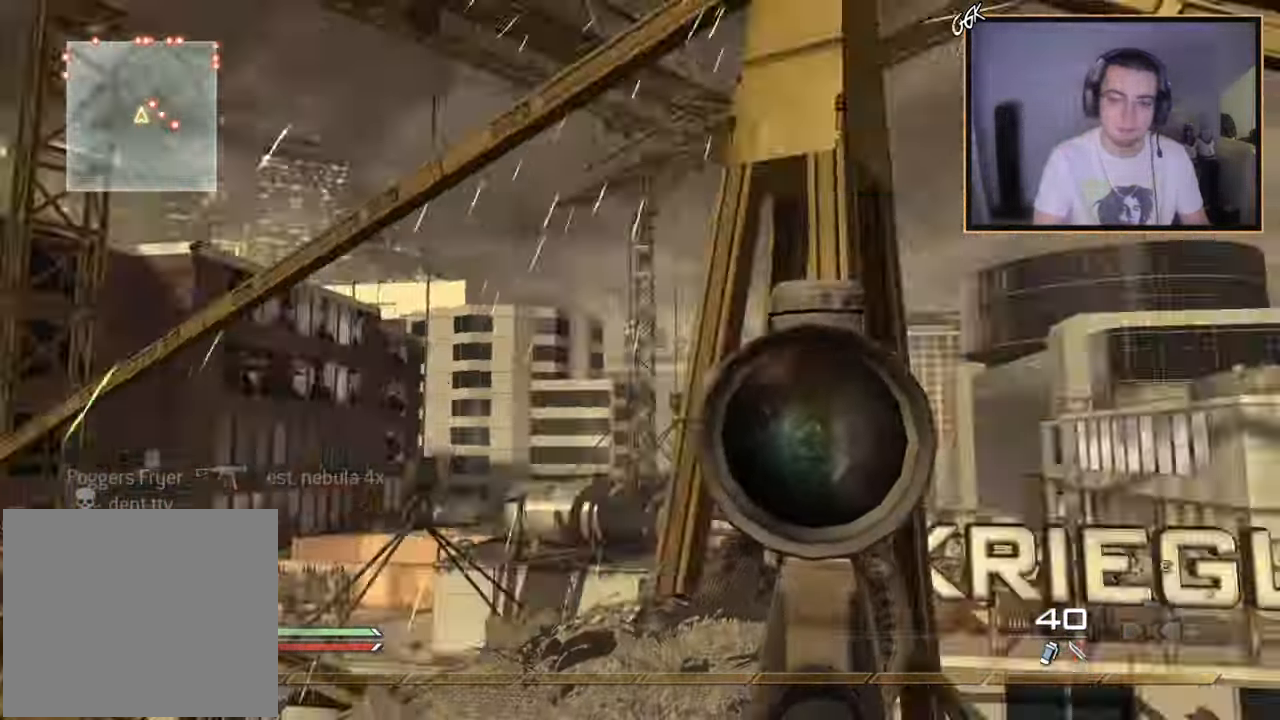
{"buttons": ["R1"], "left_stick": "center", "right_stick": "center", "events": [[50, "R2", "down"], [84, "R1", "down"], [100, "right_stick", "center"], [384, "R2", "up"]]}
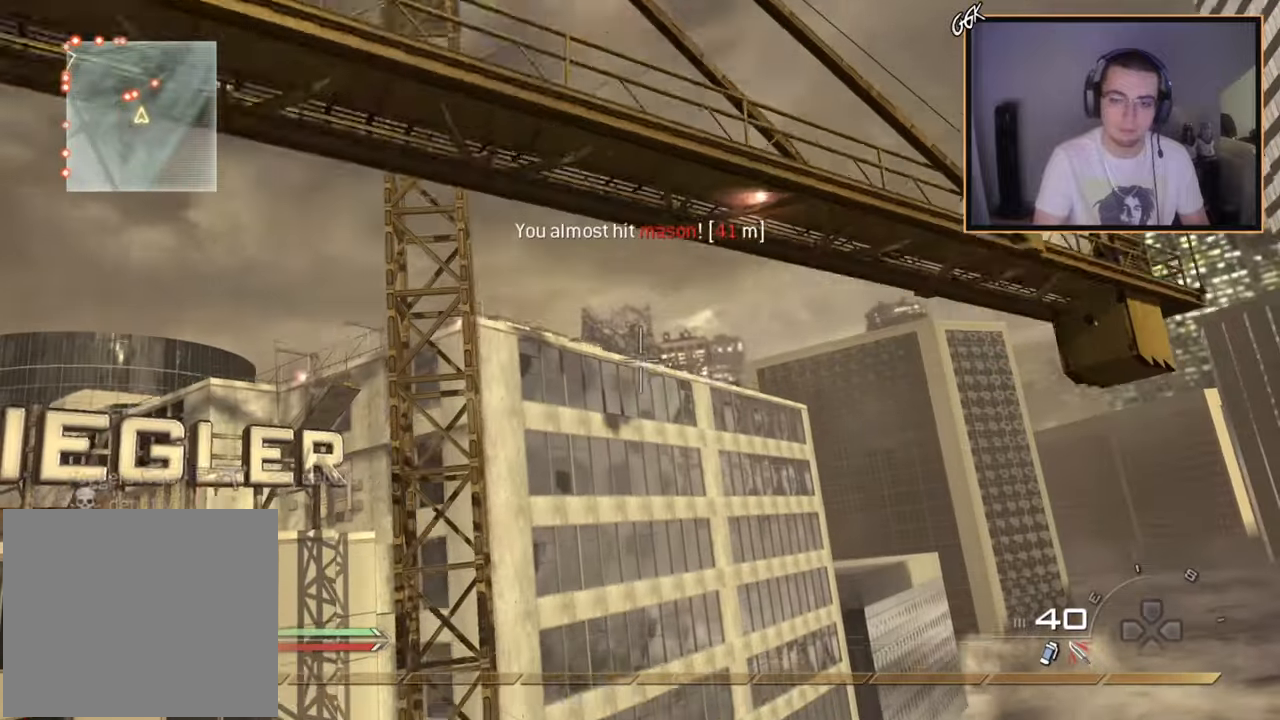
{"buttons": ["CIRCLE"], "left_stick": "center", "right_stick": "center", "events": [[217, "CIRCLE", "down"], [267, "R1", "up"]]}
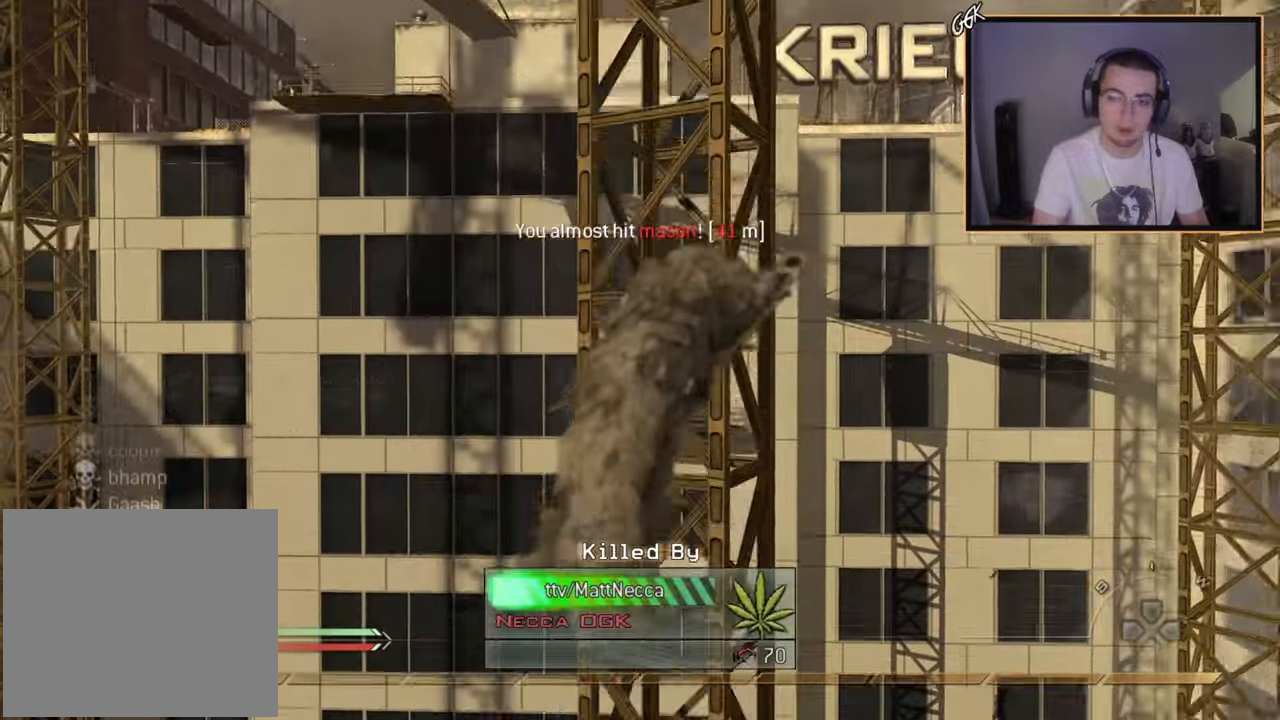
{"buttons": [], "left_stick": "center", "right_stick": "center", "events": [[100, "CIRCLE", "up"]]}
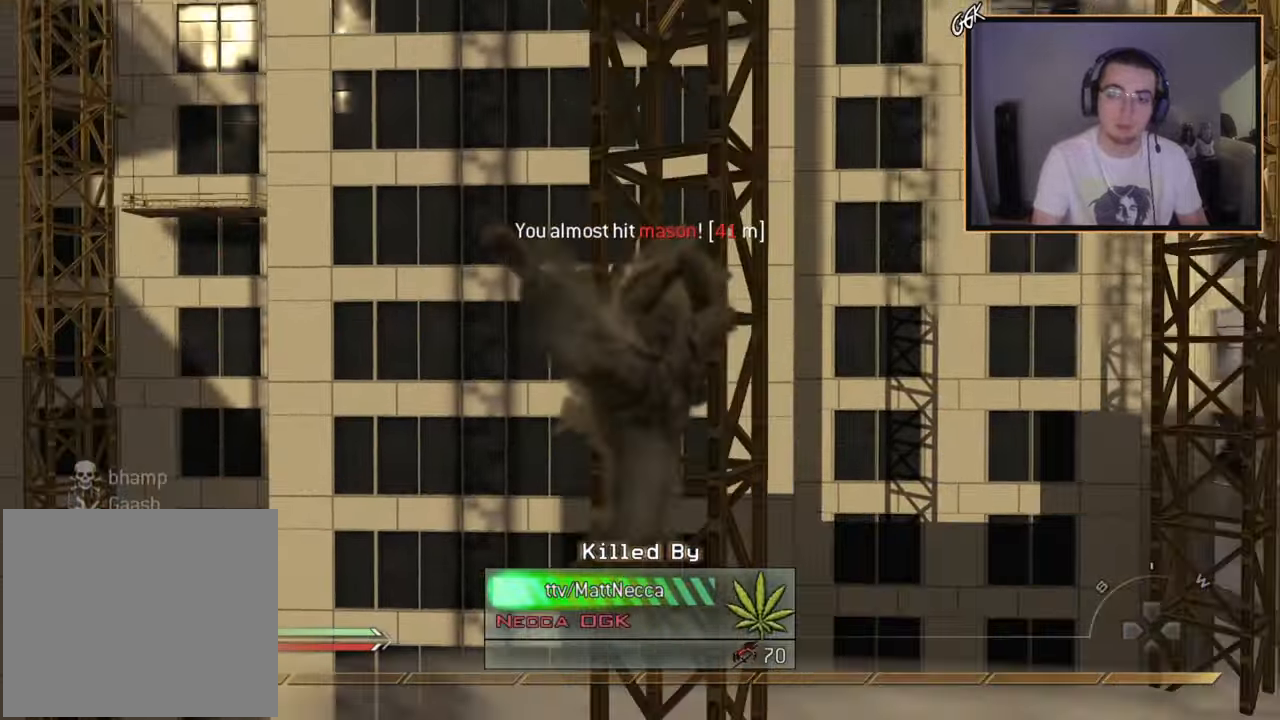
{"buttons": [], "left_stick": "center", "right_stick": "center", "events": []}
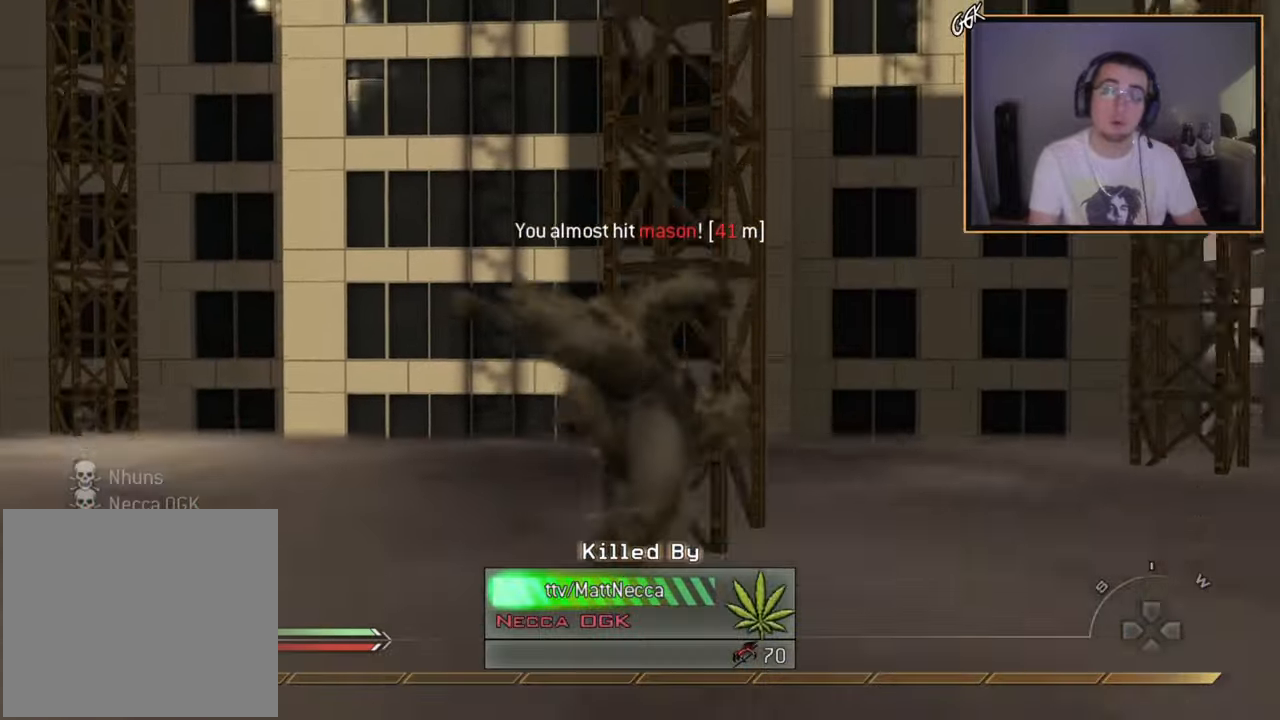
{"buttons": ["SQUARE", "R2"], "left_stick": "center", "right_stick": "center", "events": [[484, "SQUARE", "down"], [501, "R2", "down"]]}
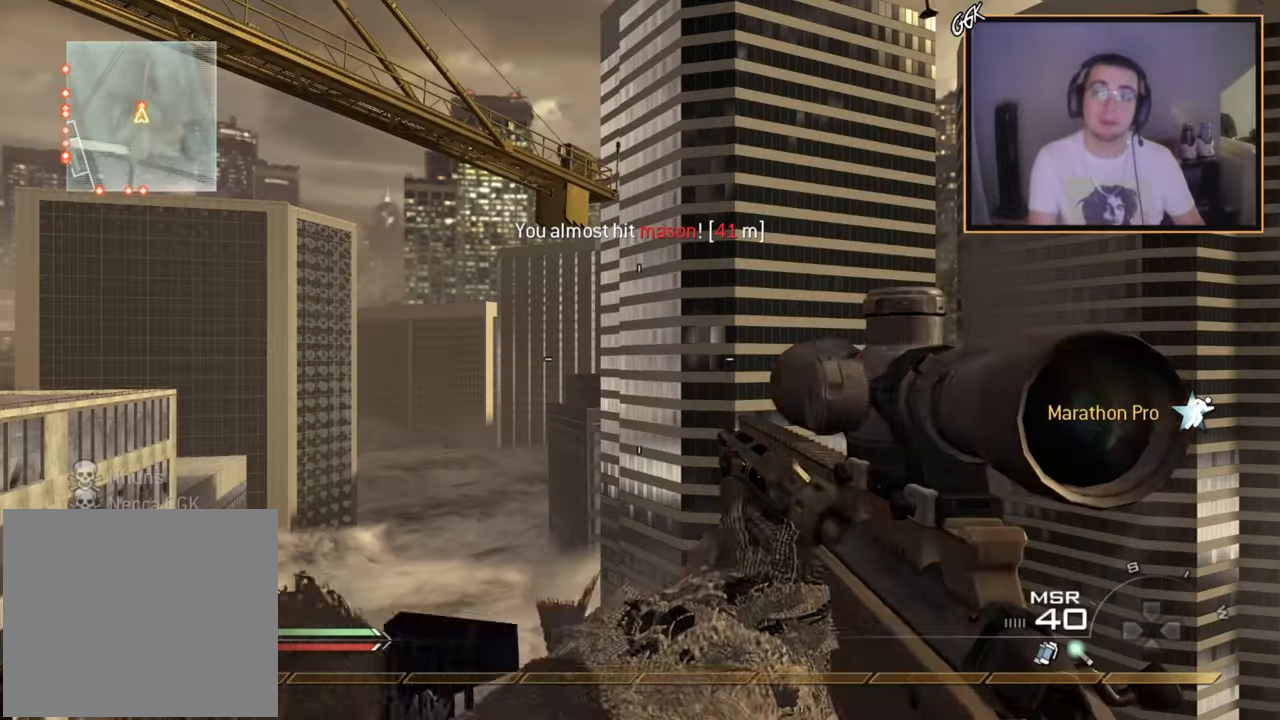
{"buttons": [], "left_stick": "center", "right_stick": "right", "events": [[83, "R2", "up"], [100, "SQUARE", "up"], [417, "right_stick", "right"]]}
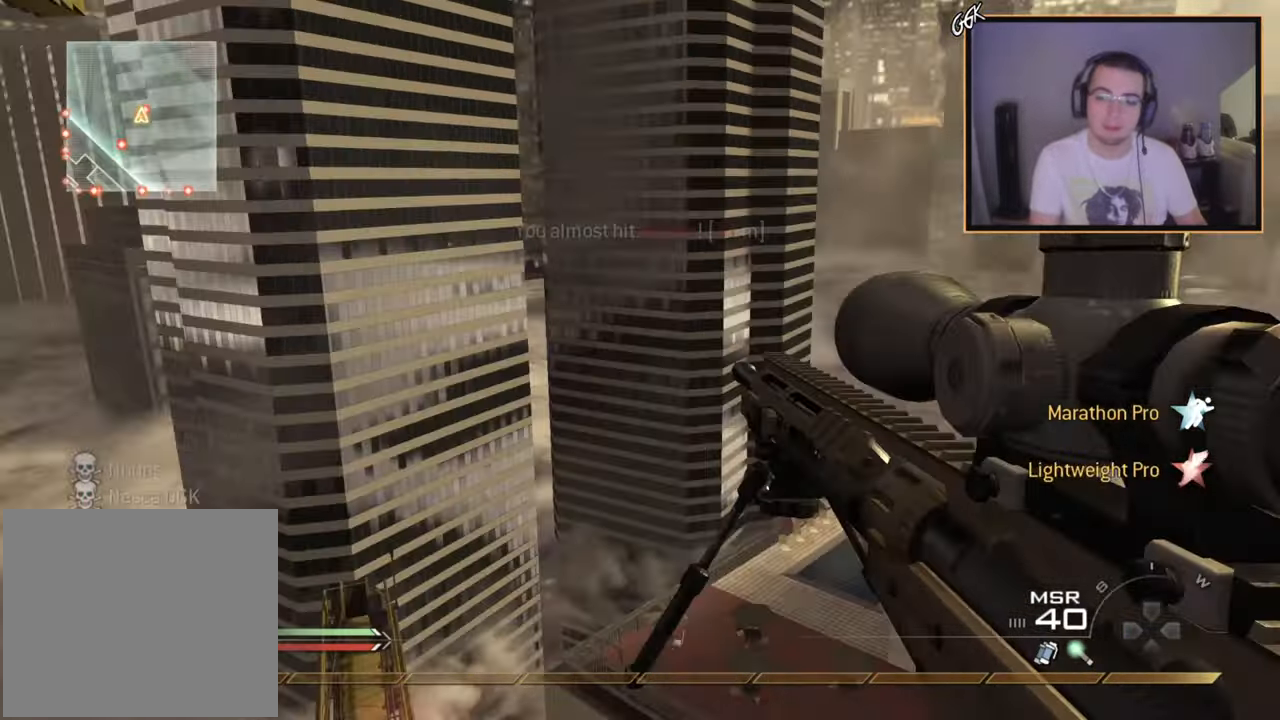
{"buttons": [], "left_stick": "left", "right_stick": "center", "events": [[34, "left_stick", "left"], [67, "right_stick", "center"], [117, "TRIANGLE", "down"], [150, "left_stick", "center"], [184, "TRIANGLE", "up"], [251, "TRIANGLE", "down"], [317, "TRIANGLE", "up"], [484, "left_stick", "left"]]}
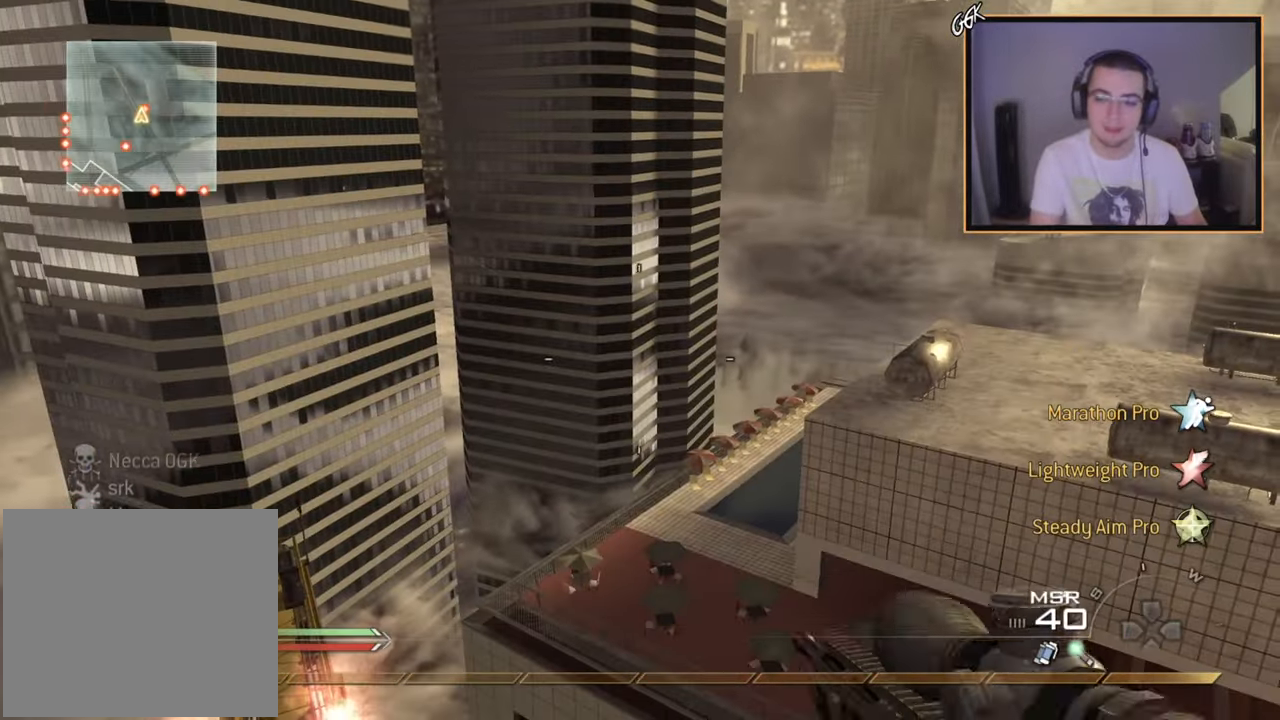
{"buttons": ["R3"], "left_stick": "center", "right_stick": "down-left", "events": [[17, "right_stick", "up-right"], [117, "left_stick", "center"], [150, "right_stick", "center"], [250, "right_stick", "up-left"], [283, "R3", "down"], [484, "right_stick", "down-left"]]}
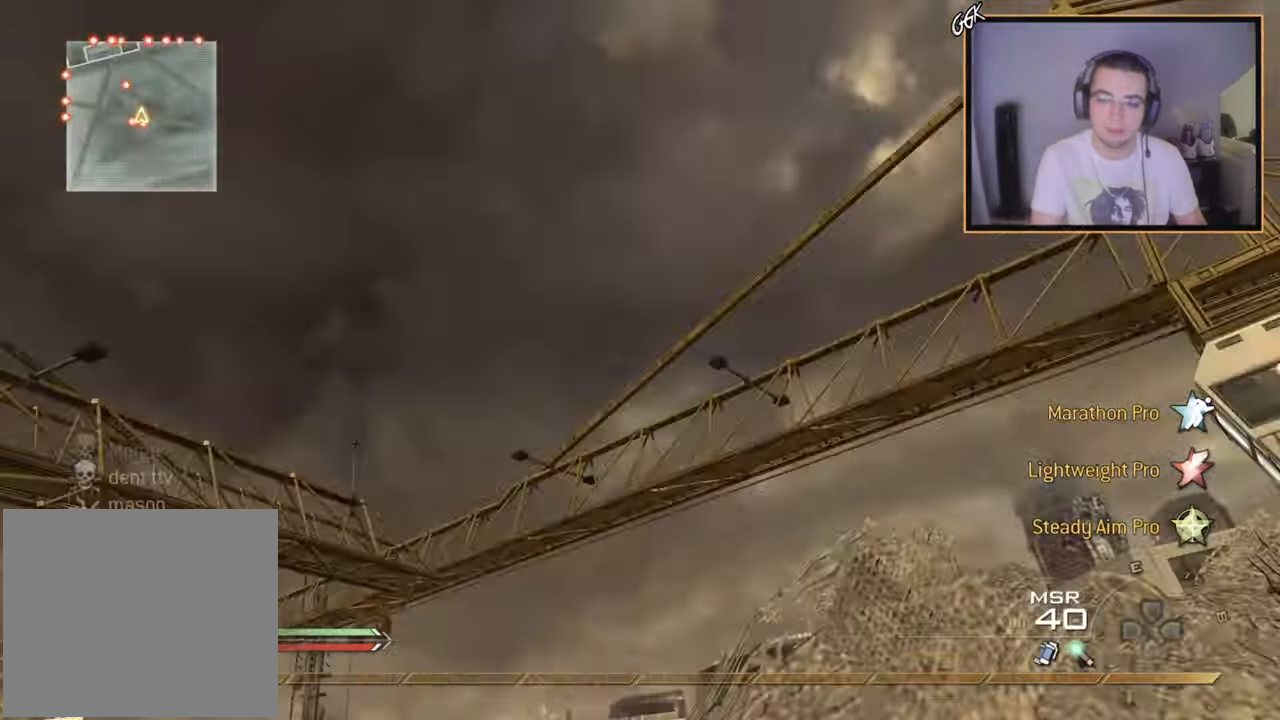
{"buttons": ["CROSS", "CIRCLE"], "left_stick": "center", "right_stick": "right", "events": [[84, "R1", "down"], [100, "R3", "up"], [134, "left_stick", "up"], [167, "R1", "up"], [201, "L3", "down"], [284, "right_stick", "right"], [334, "CROSS", "down"], [367, "L3", "up"], [451, "left_stick", "center"], [467, "CIRCLE", "down"]]}
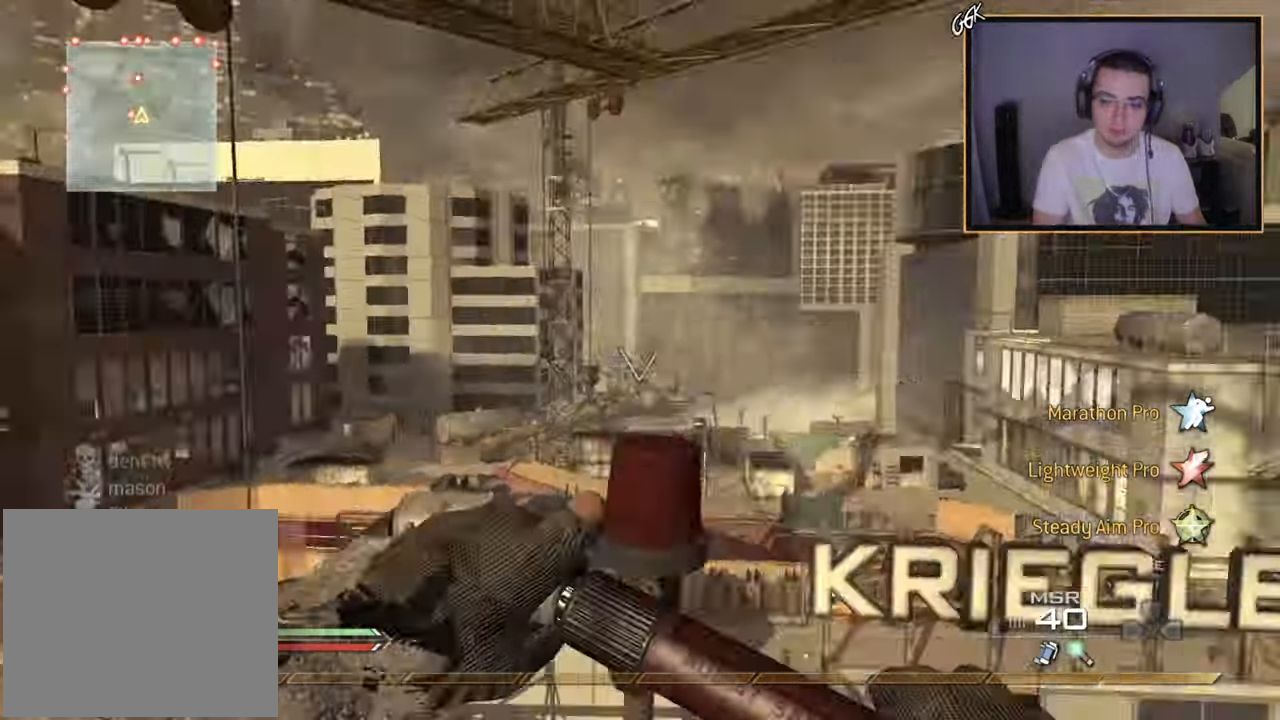
{"buttons": [], "left_stick": "center", "right_stick": "center", "events": [[83, "CIRCLE", "up"], [83, "CROSS", "up"], [350, "left_stick", "right"], [400, "right_stick", "center"], [467, "left_stick", "center"]]}
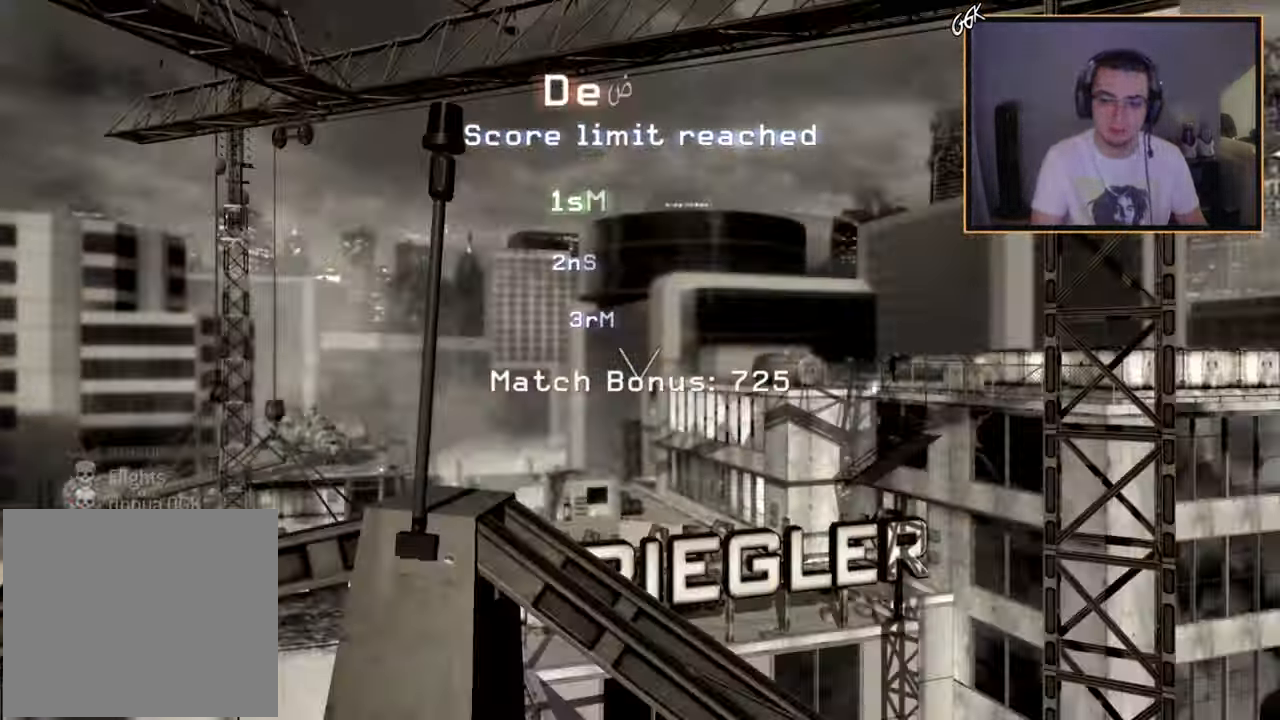
{"buttons": ["SQUARE", "L2", "R2"], "left_stick": "center", "right_stick": "center", "events": [[16, "right_stick", "right"], [450, "L2", "down"], [450, "R2", "down"], [467, "SQUARE", "down"], [500, "right_stick", "center"]]}
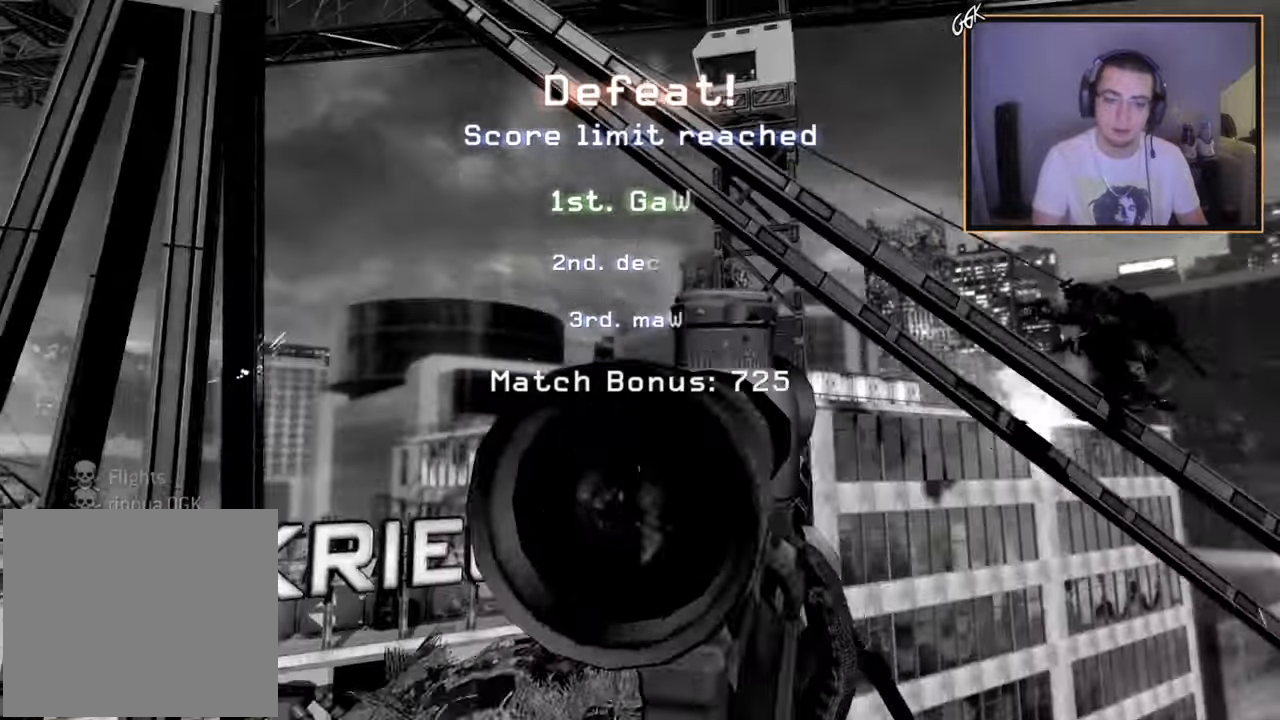
{"buttons": [], "left_stick": "center", "right_stick": "center", "events": [[67, "SQUARE", "up"], [84, "R2", "up"], [100, "L2", "up"]]}